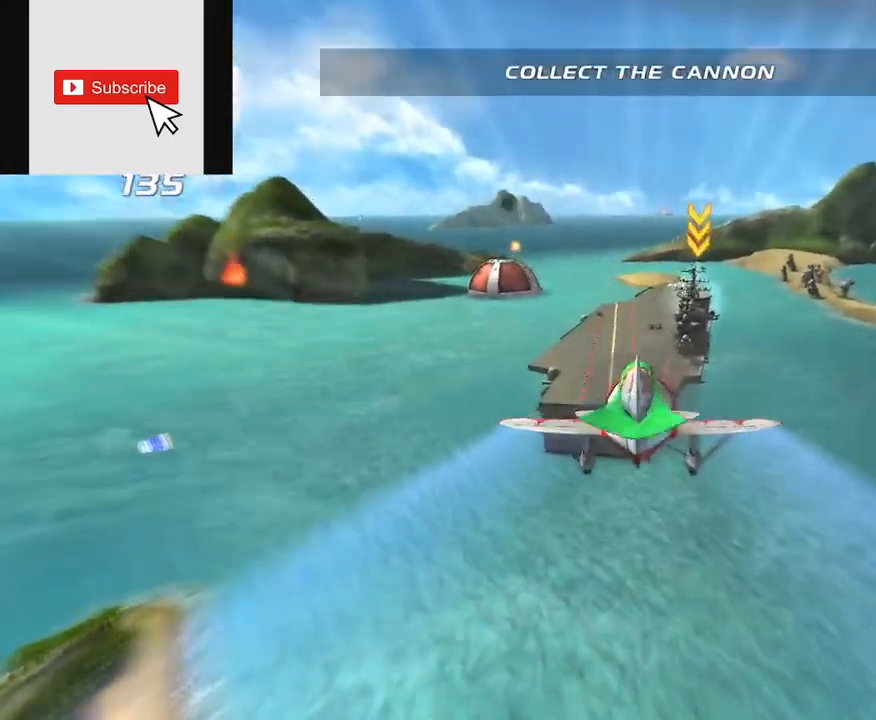
Gameplay with a controller (Xbox layout); each line is a JSON object with the inputs held at the frame after it. "events" lists button and stick changes between this image and that frame as [ms after this image, input, new state], when the widget could be followed in between. Not read: L3 R3.
{"buttons": ["L2", "R2"], "left_stick": "down-right", "right_stick": "center", "events": [[67, "left_stick", "down-right"], [251, "left_stick", "center"], [367, "left_stick", "down-right"]]}
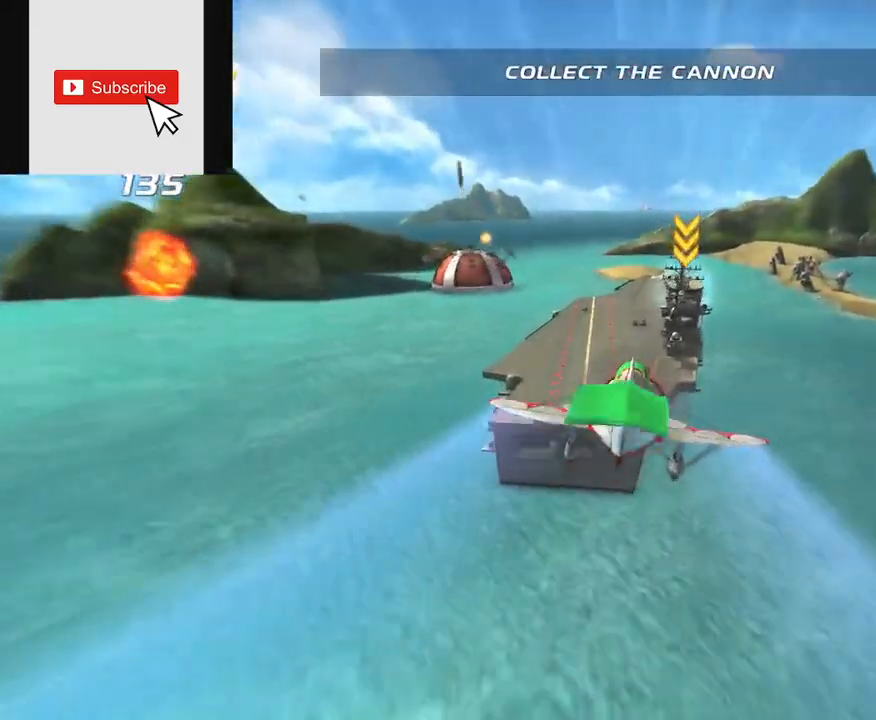
{"buttons": ["L2", "R2"], "left_stick": "center", "right_stick": "center", "events": [[17, "left_stick", "center"], [133, "left_stick", "down-right"], [250, "left_stick", "center"], [367, "left_stick", "down-right"], [484, "left_stick", "center"]]}
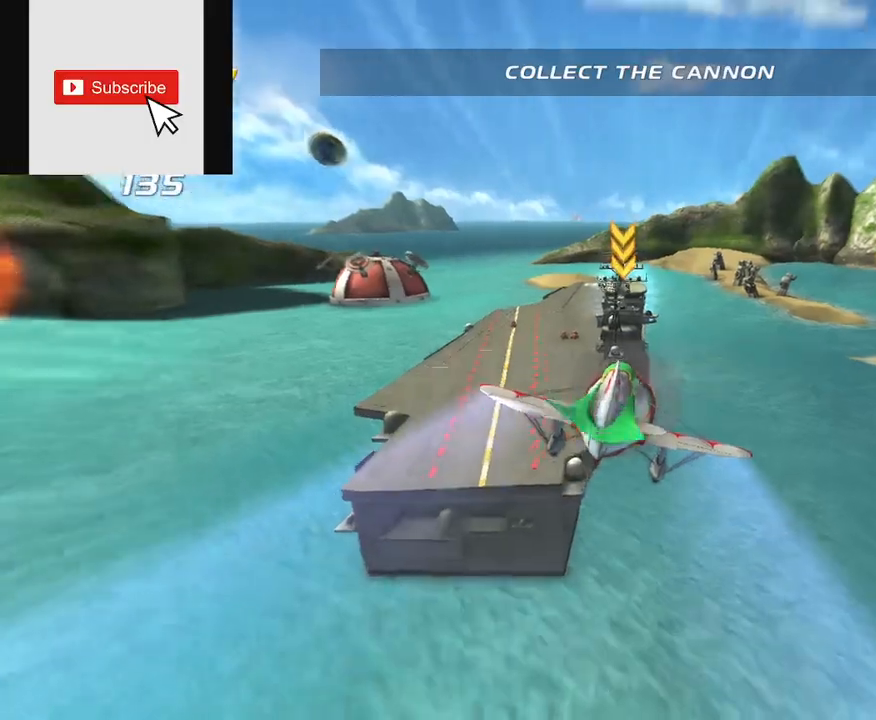
{"buttons": ["L2", "R2"], "left_stick": "center", "right_stick": "center", "events": [[84, "left_stick", "down-right"], [201, "left_stick", "center"], [367, "left_stick", "down-right"], [417, "left_stick", "center"]]}
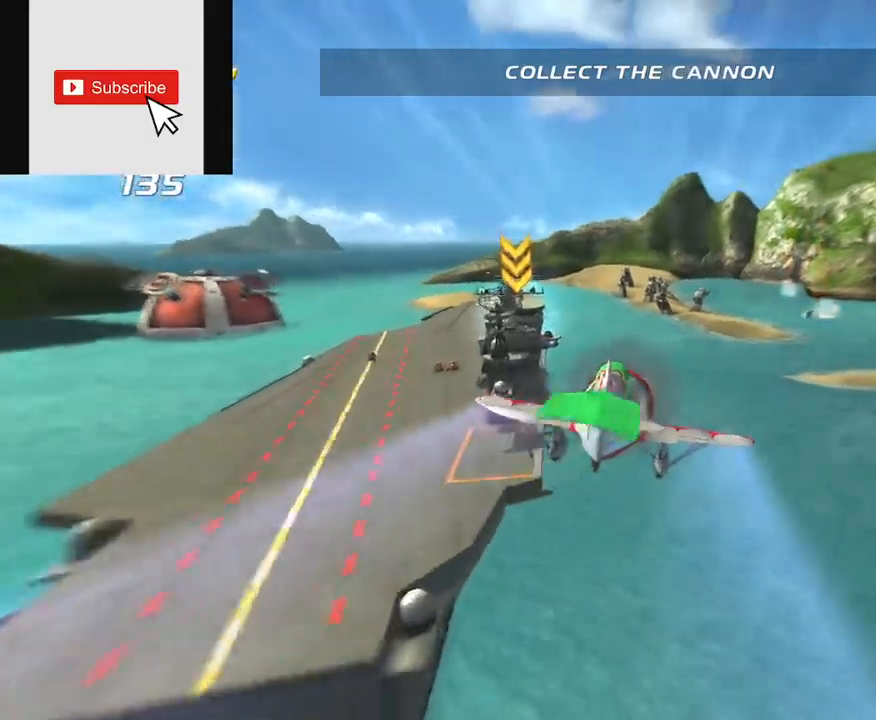
{"buttons": ["L2", "R2"], "left_stick": "center", "right_stick": "center", "events": []}
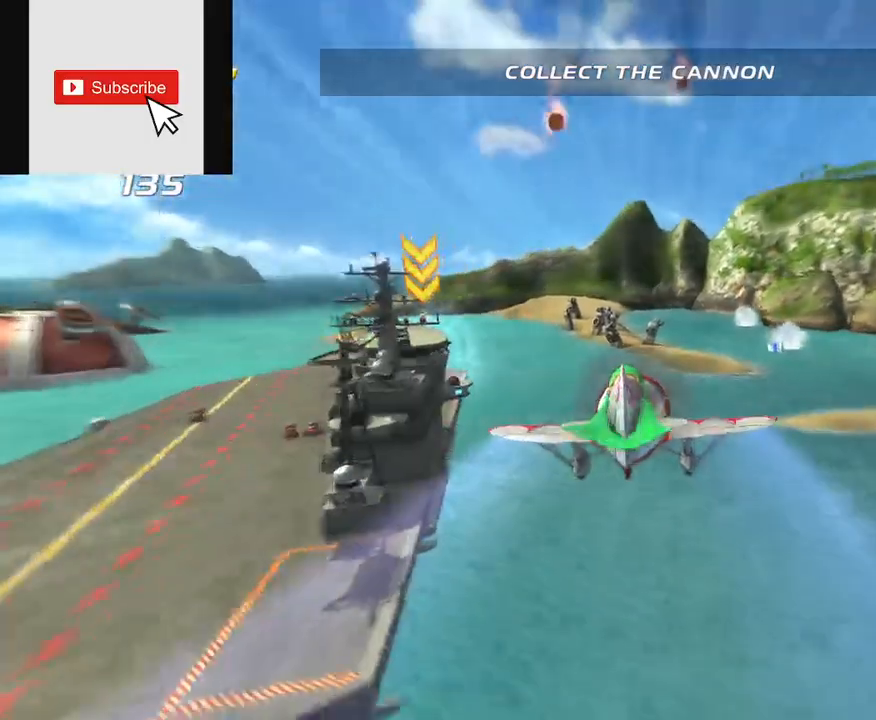
{"buttons": ["L2", "R2"], "left_stick": "left", "right_stick": "center", "events": [[351, "left_stick", "left"]]}
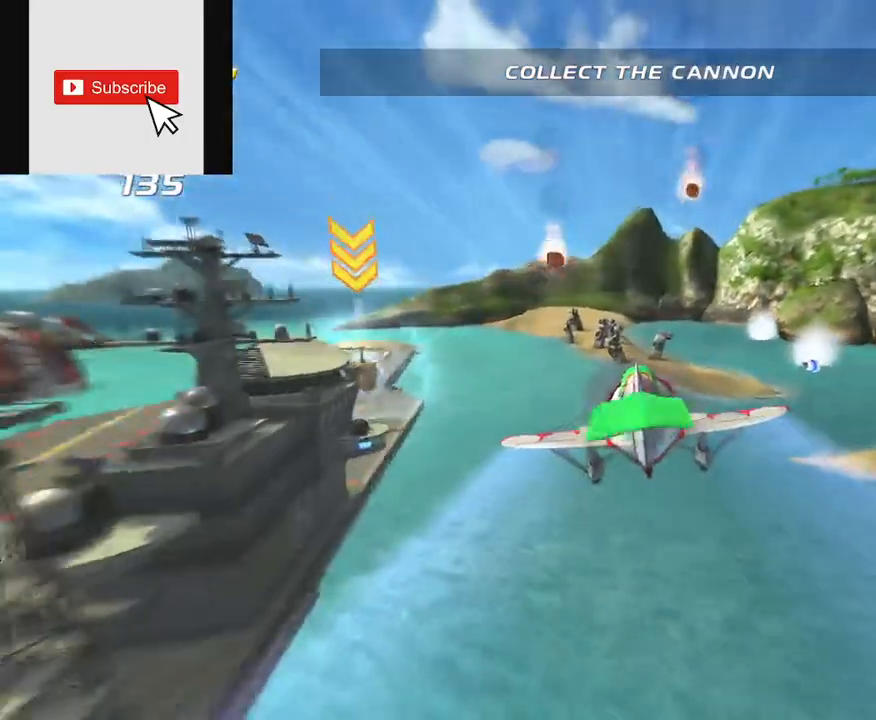
{"buttons": ["L2"], "left_stick": "left", "right_stick": "center", "events": [[250, "R2", "up"]]}
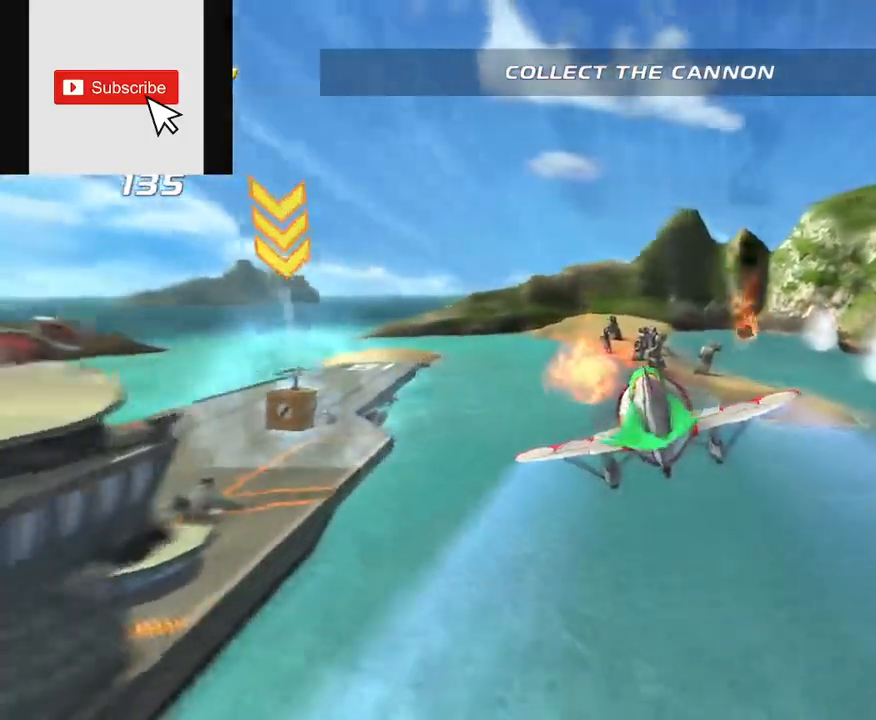
{"buttons": ["R2"], "left_stick": "left", "right_stick": "left", "events": [[351, "L2", "up"], [367, "R2", "down"], [484, "right_stick", "left"]]}
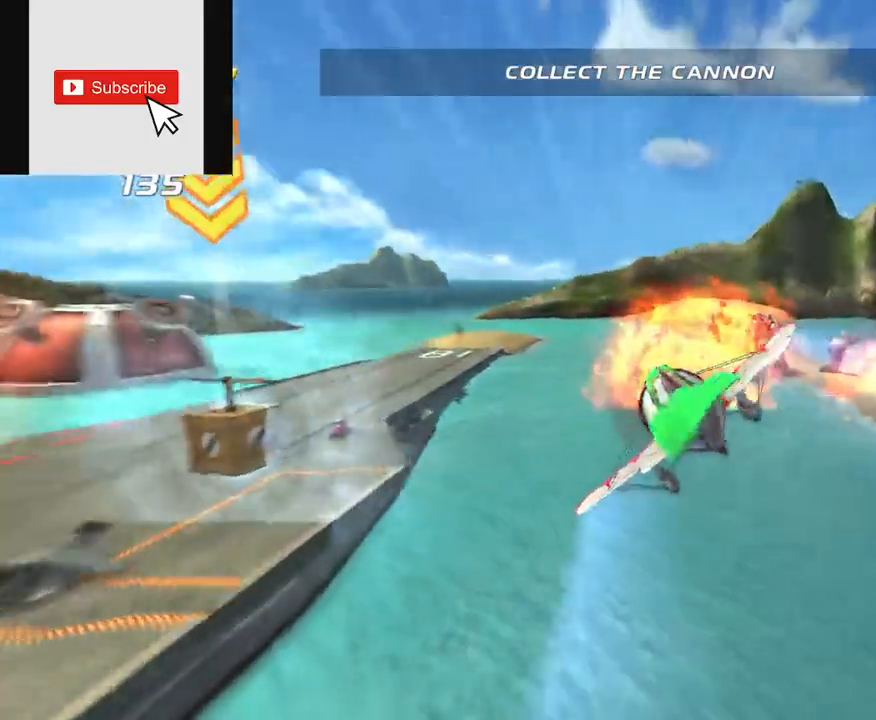
{"buttons": ["R2"], "left_stick": "center", "right_stick": "center", "events": [[183, "right_stick", "center"], [400, "left_stick", "center"]]}
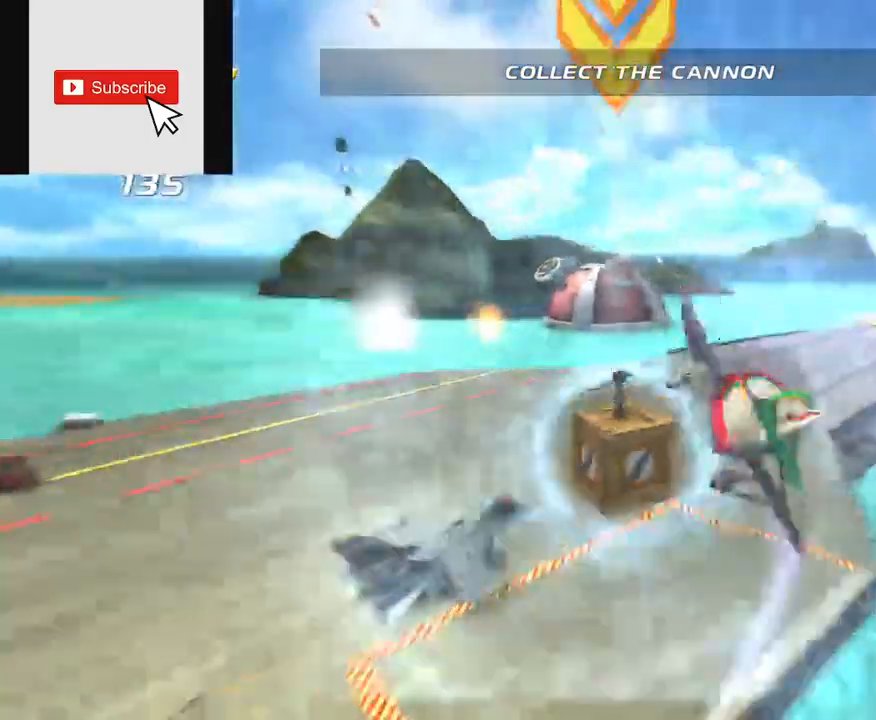
{"buttons": [], "left_stick": "center", "right_stick": "center", "events": [[217, "R2", "up"], [217, "left_stick", "up"], [334, "left_stick", "center"]]}
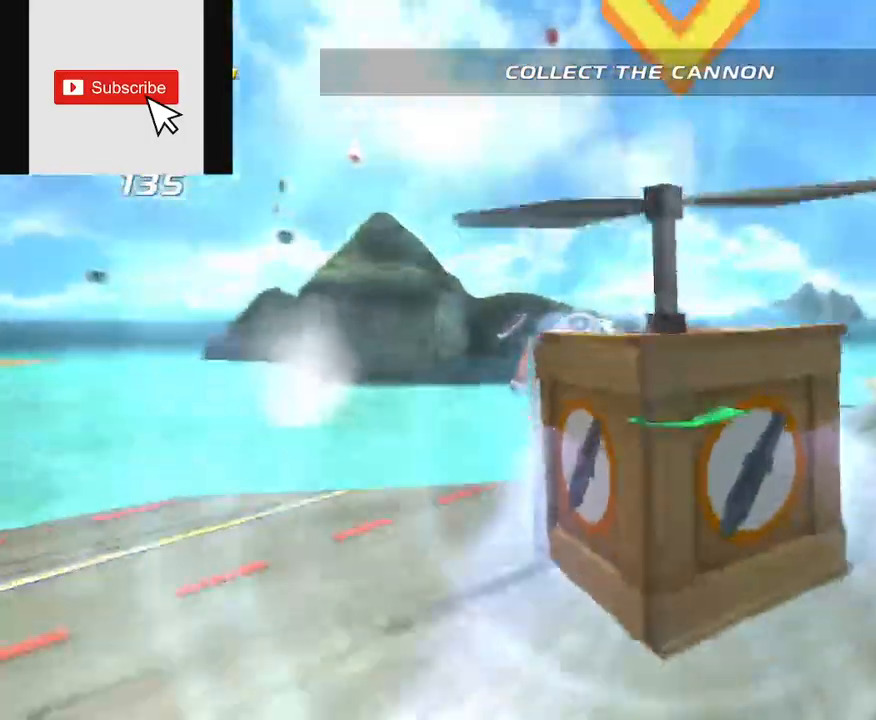
{"buttons": ["A"], "left_stick": "center", "right_stick": "center", "events": [[67, "A", "down"], [117, "left_stick", "down-left"], [384, "left_stick", "center"]]}
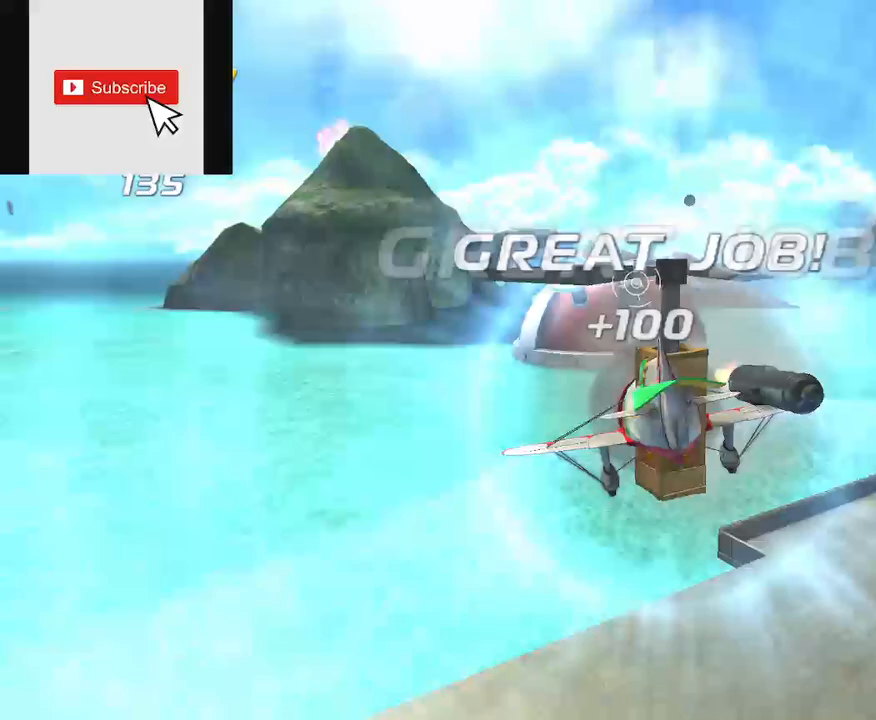
{"buttons": ["A"], "left_stick": "right", "right_stick": "center", "events": [[267, "left_stick", "right"]]}
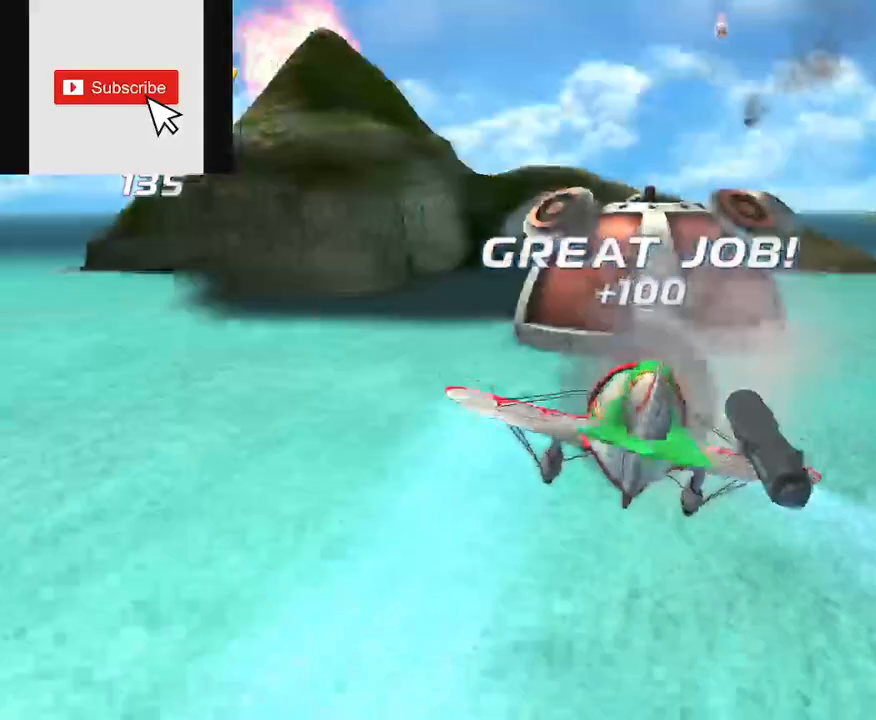
{"buttons": ["A"], "left_stick": "left", "right_stick": "center", "events": [[150, "left_stick", "center"], [417, "left_stick", "left"]]}
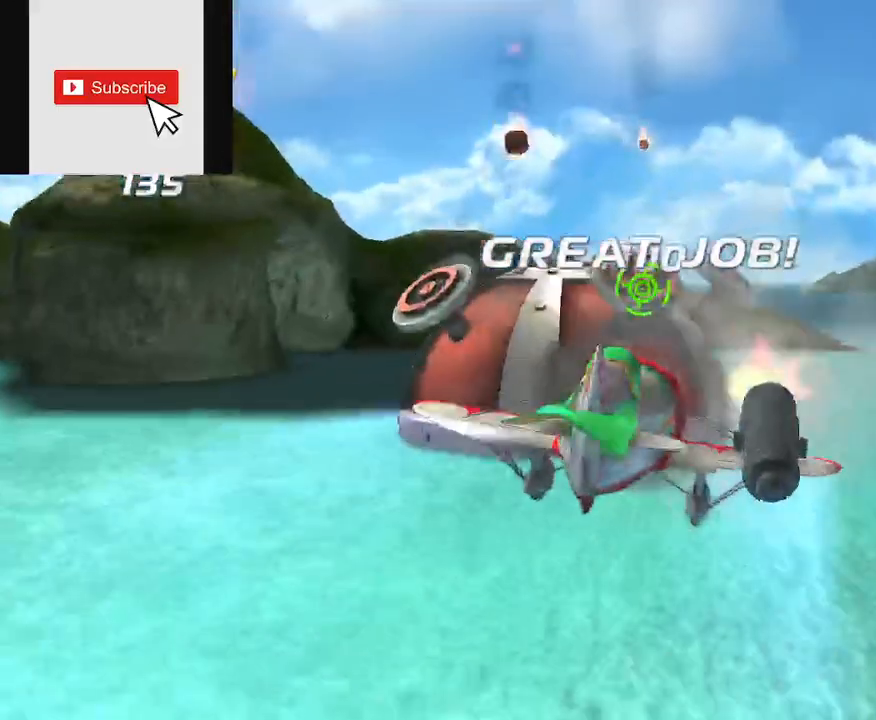
{"buttons": ["A"], "left_stick": "center", "right_stick": "center", "events": [[67, "left_stick", "center"]]}
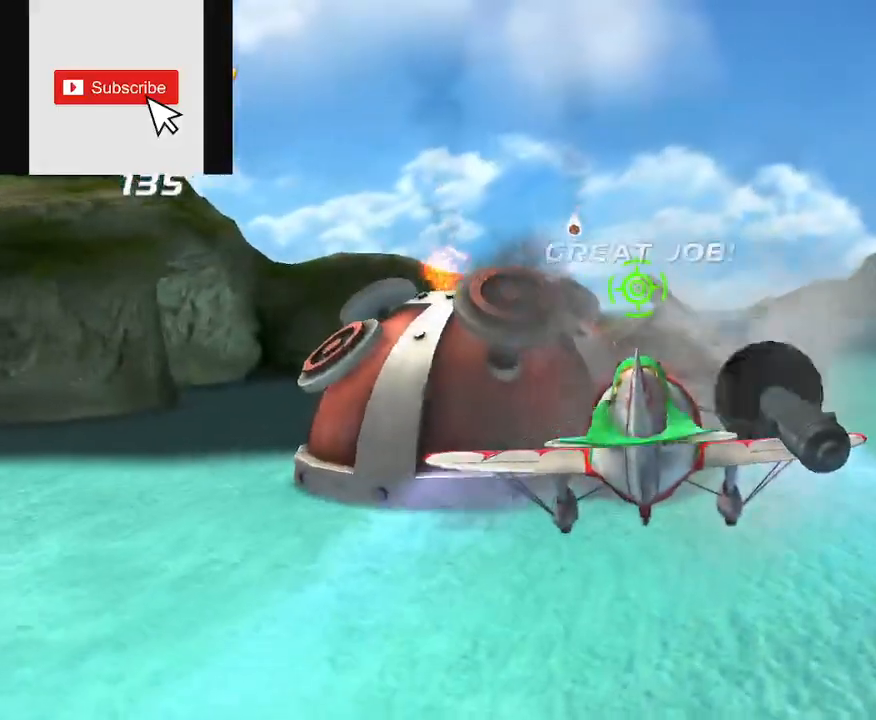
{"buttons": ["A"], "left_stick": "center", "right_stick": "center", "events": []}
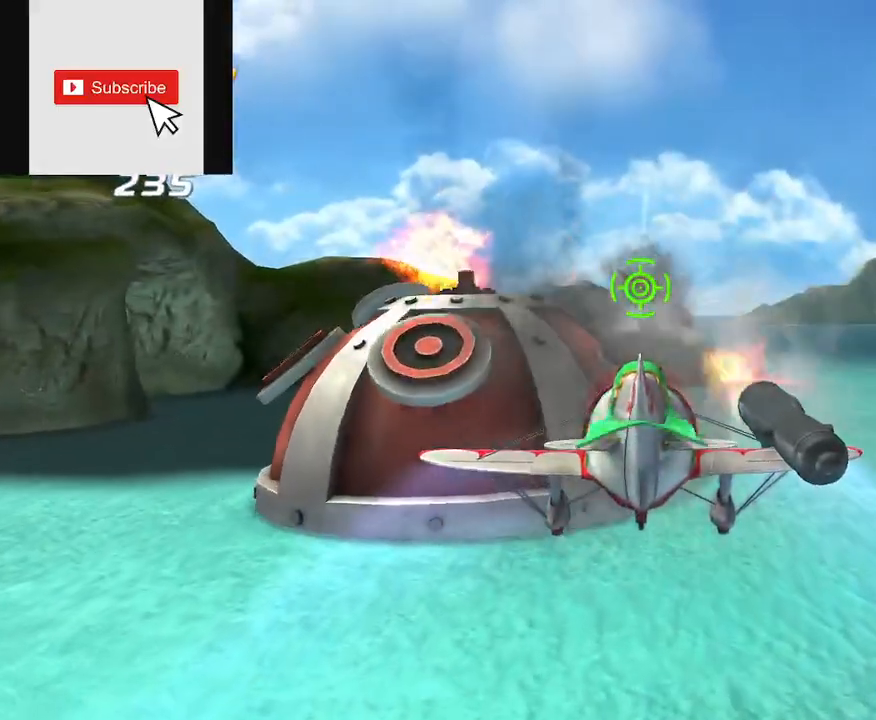
{"buttons": ["A"], "left_stick": "right", "right_stick": "center", "events": [[501, "left_stick", "right"]]}
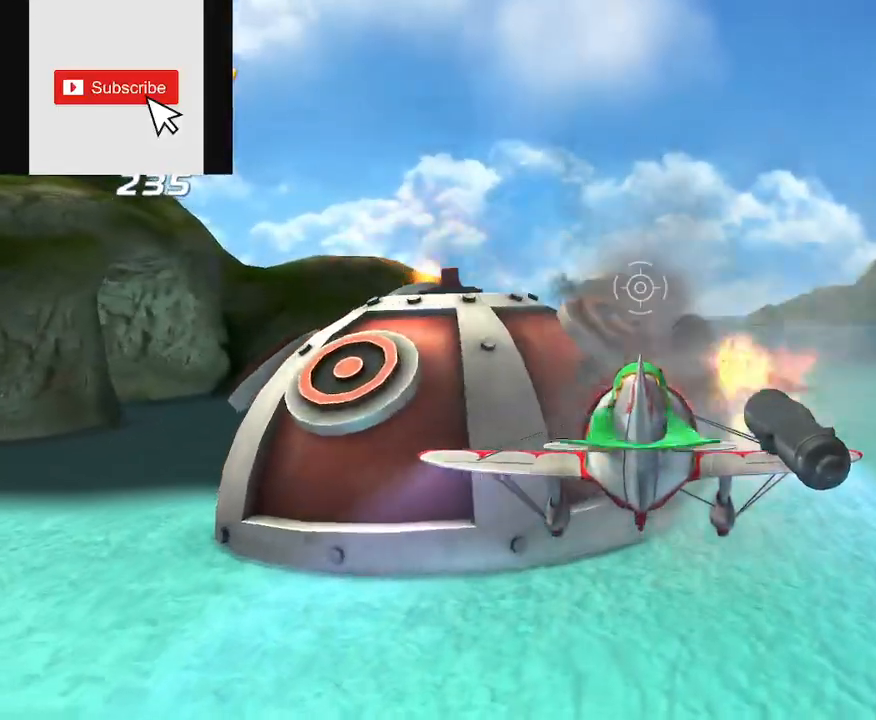
{"buttons": ["A"], "left_stick": "right", "right_stick": "center", "events": [[117, "left_stick", "center"], [450, "left_stick", "right"]]}
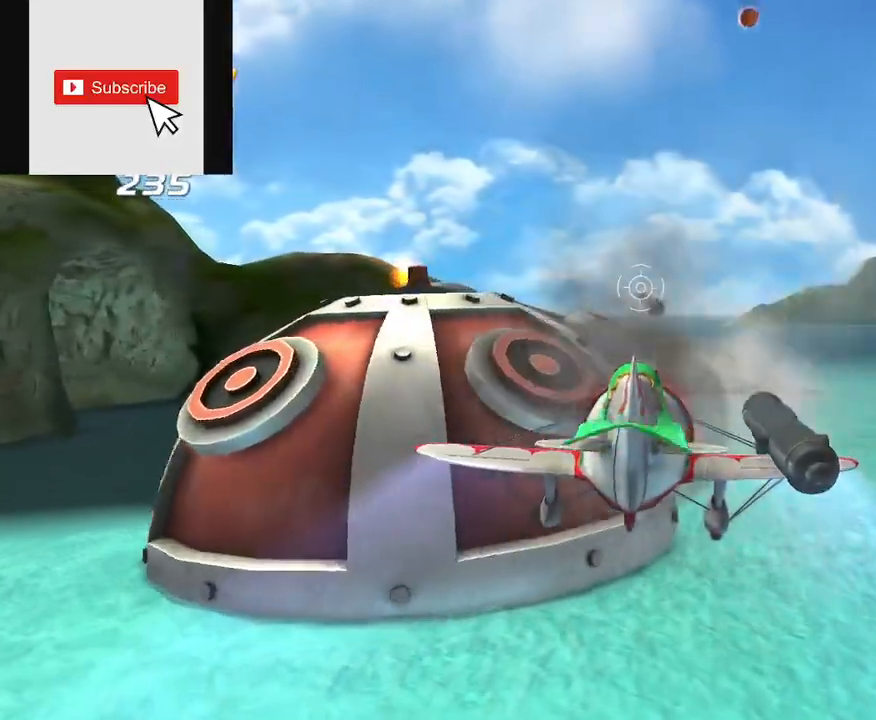
{"buttons": ["A"], "left_stick": "right", "right_stick": "center", "events": []}
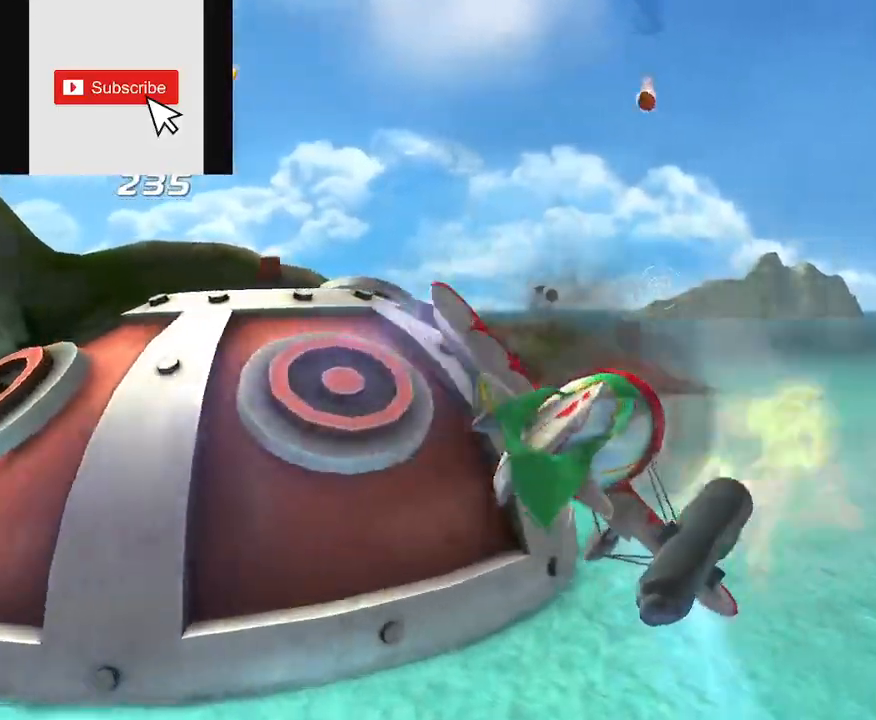
{"buttons": [], "left_stick": "right", "right_stick": "center", "events": [[150, "A", "up"]]}
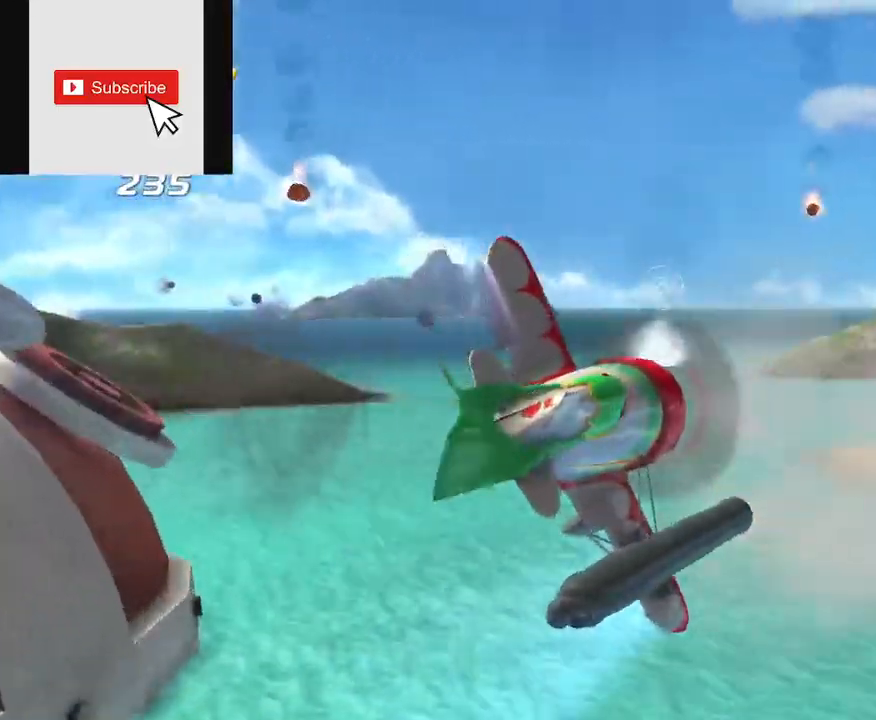
{"buttons": ["B"], "left_stick": "left", "right_stick": "center", "events": [[84, "left_stick", "left"], [150, "B", "down"]]}
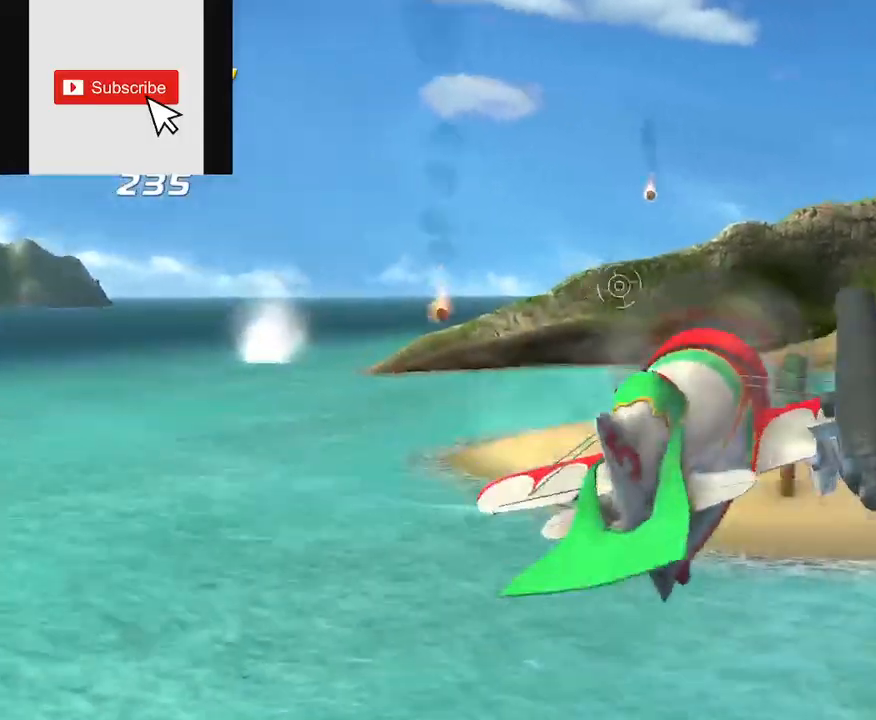
{"buttons": ["B"], "left_stick": "left", "right_stick": "center", "events": []}
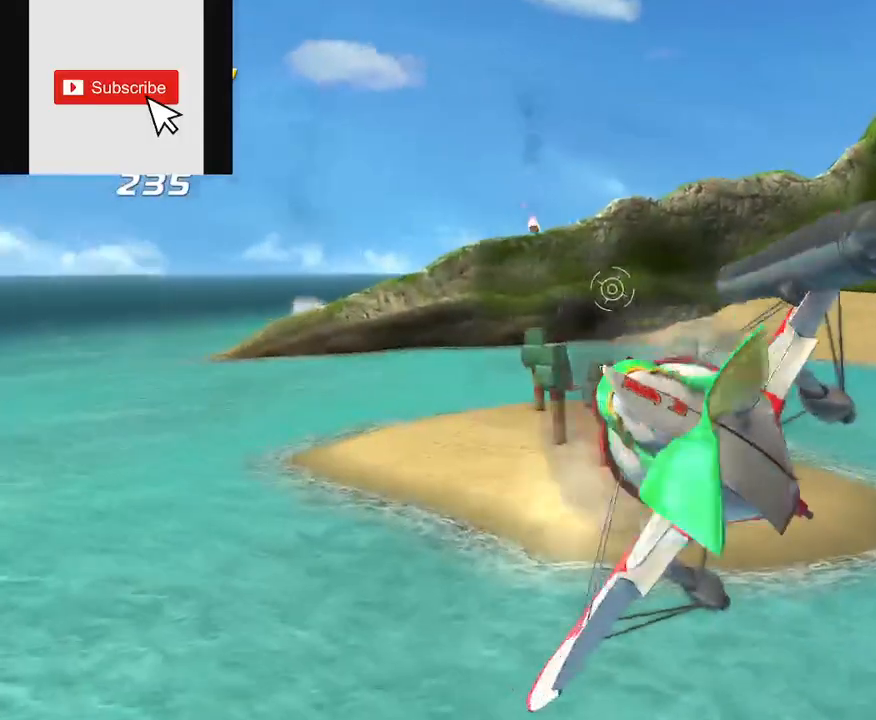
{"buttons": ["B"], "left_stick": "left", "right_stick": "center", "events": []}
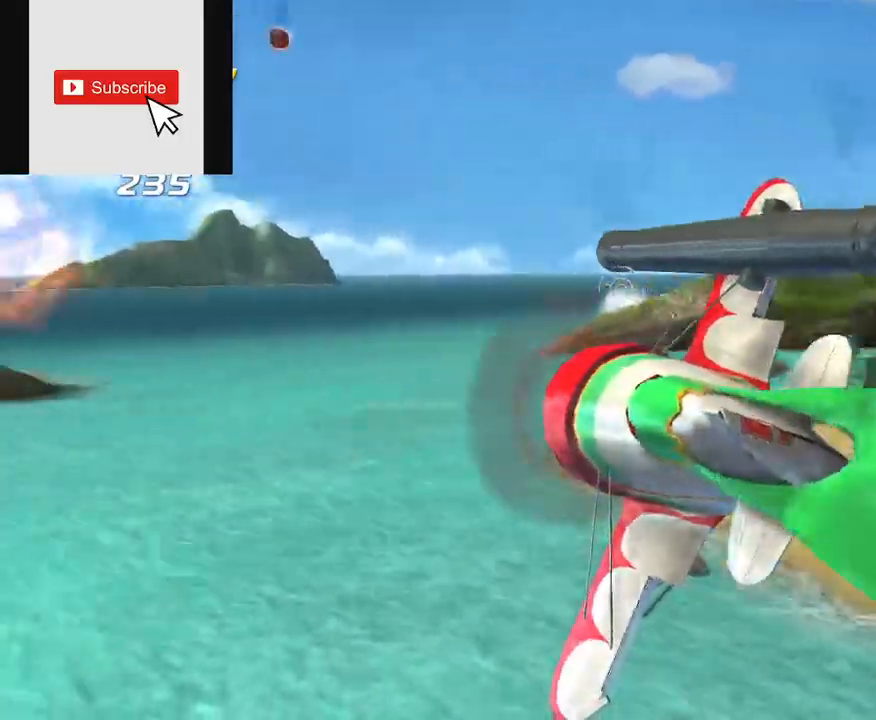
{"buttons": ["A", "B"], "left_stick": "left", "right_stick": "center", "events": [[183, "A", "down"]]}
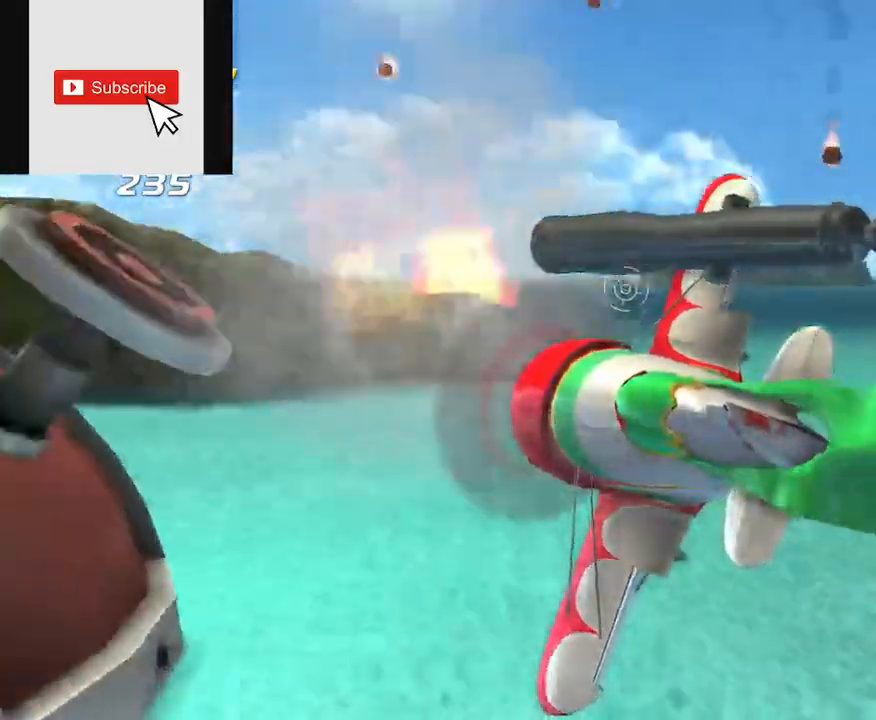
{"buttons": ["A", "B"], "left_stick": "left", "right_stick": "center", "events": []}
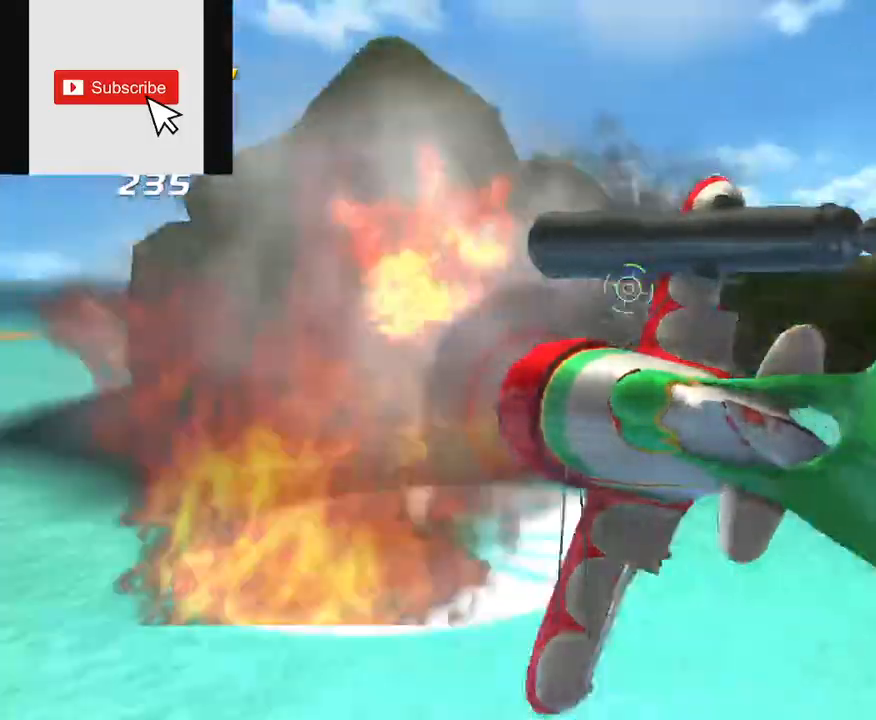
{"buttons": ["A", "B"], "left_stick": "left", "right_stick": "center", "events": []}
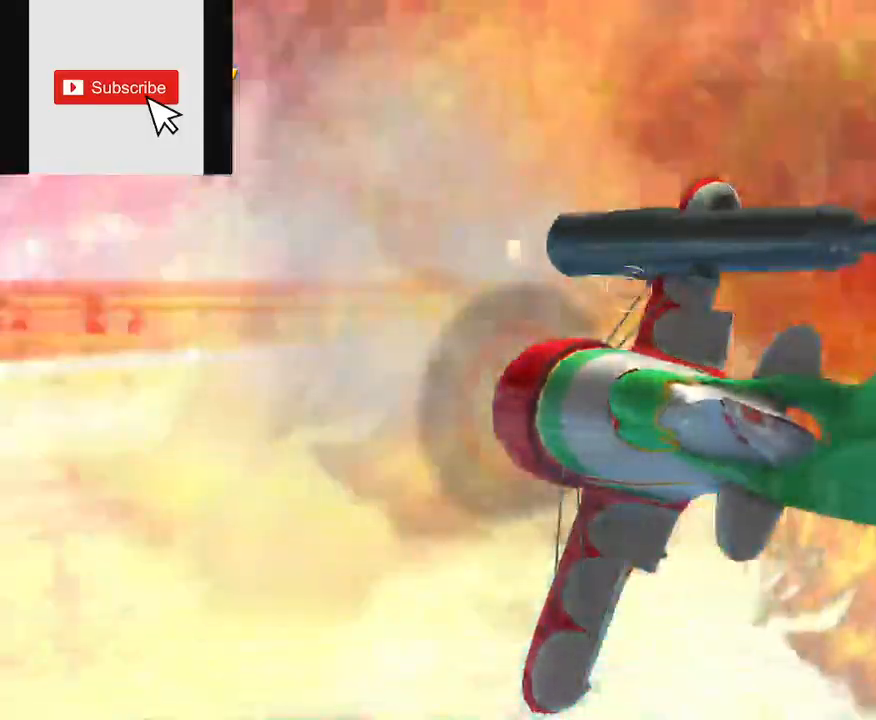
{"buttons": ["R2"], "left_stick": "right", "right_stick": "center", "events": [[201, "A", "up"], [217, "B", "up"], [267, "left_stick", "right"], [301, "R2", "down"]]}
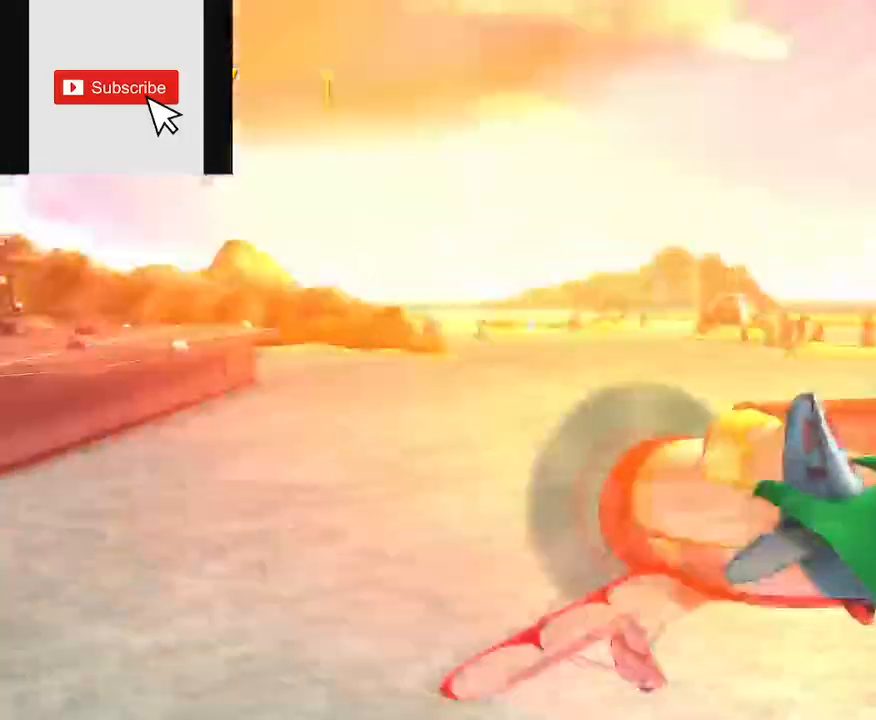
{"buttons": ["R2"], "left_stick": "center", "right_stick": "center", "events": [[484, "left_stick", "center"]]}
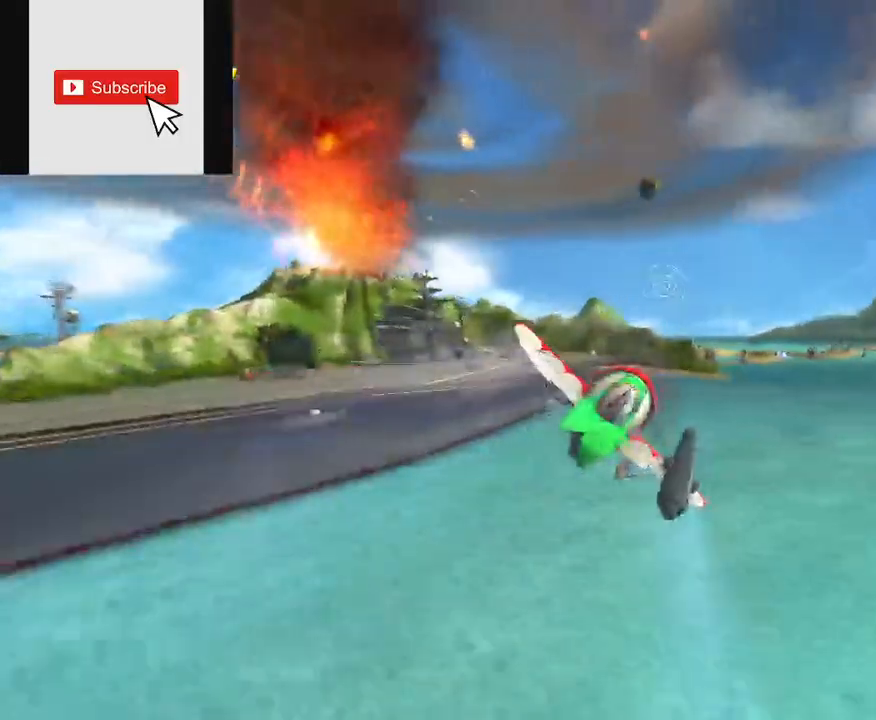
{"buttons": ["R2"], "left_stick": "center", "right_stick": "center", "events": [[201, "left_stick", "right"], [401, "left_stick", "center"]]}
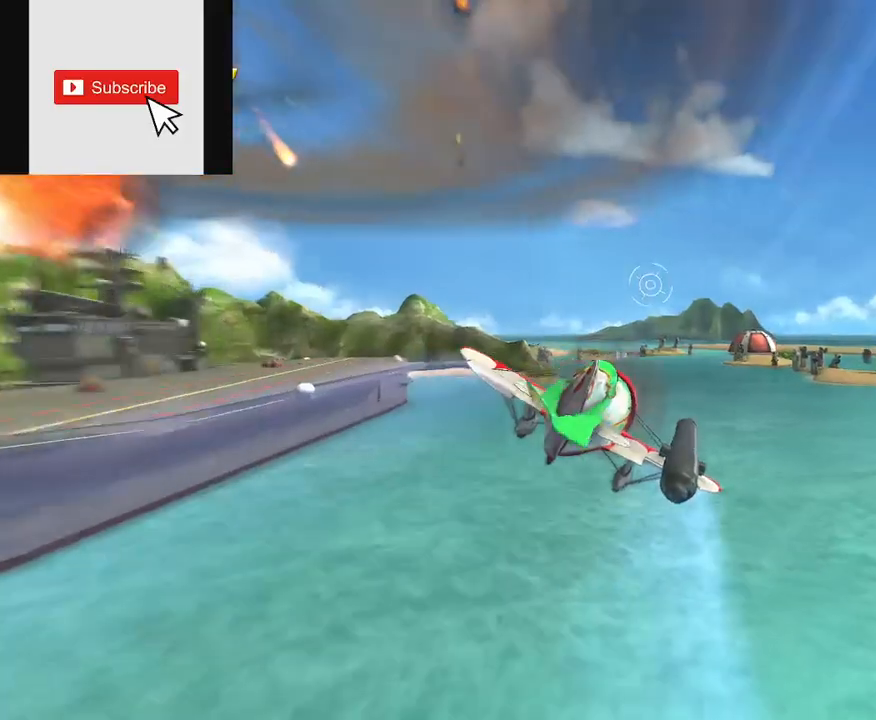
{"buttons": ["R2"], "left_stick": "right", "right_stick": "center", "events": [[134, "left_stick", "left"], [451, "left_stick", "right"]]}
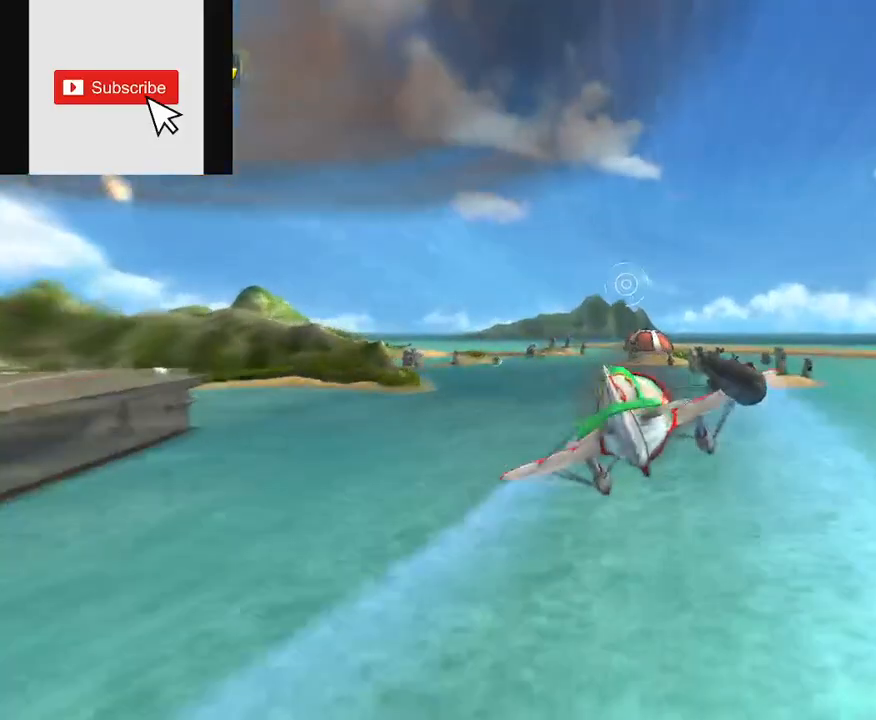
{"buttons": ["R2"], "left_stick": "center", "right_stick": "right", "events": [[383, "right_stick", "right"], [433, "left_stick", "center"]]}
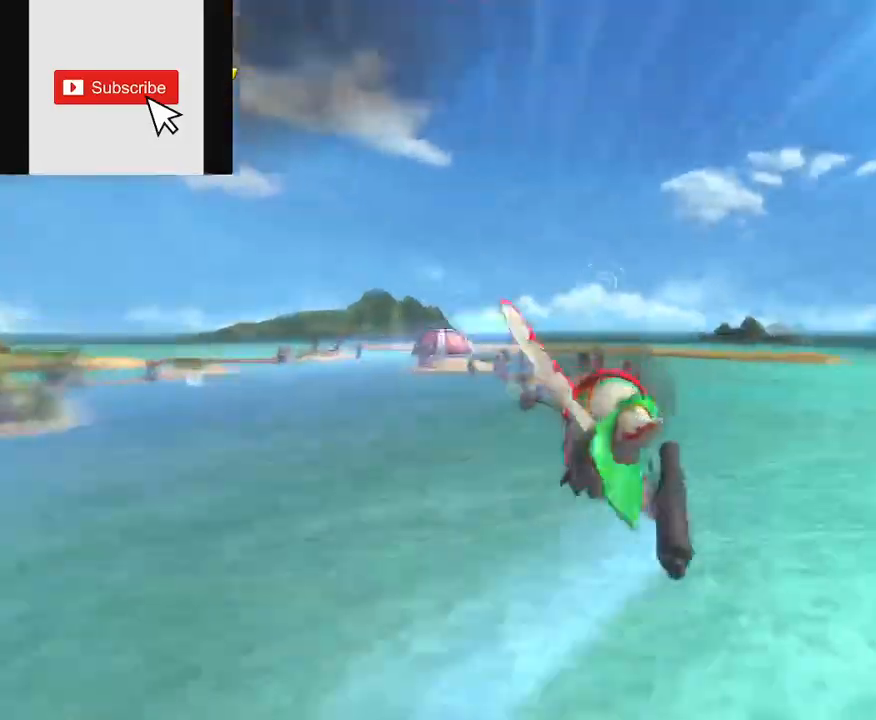
{"buttons": ["R2"], "left_stick": "center", "right_stick": "center", "events": [[34, "right_stick", "center"], [84, "left_stick", "left"], [384, "left_stick", "center"]]}